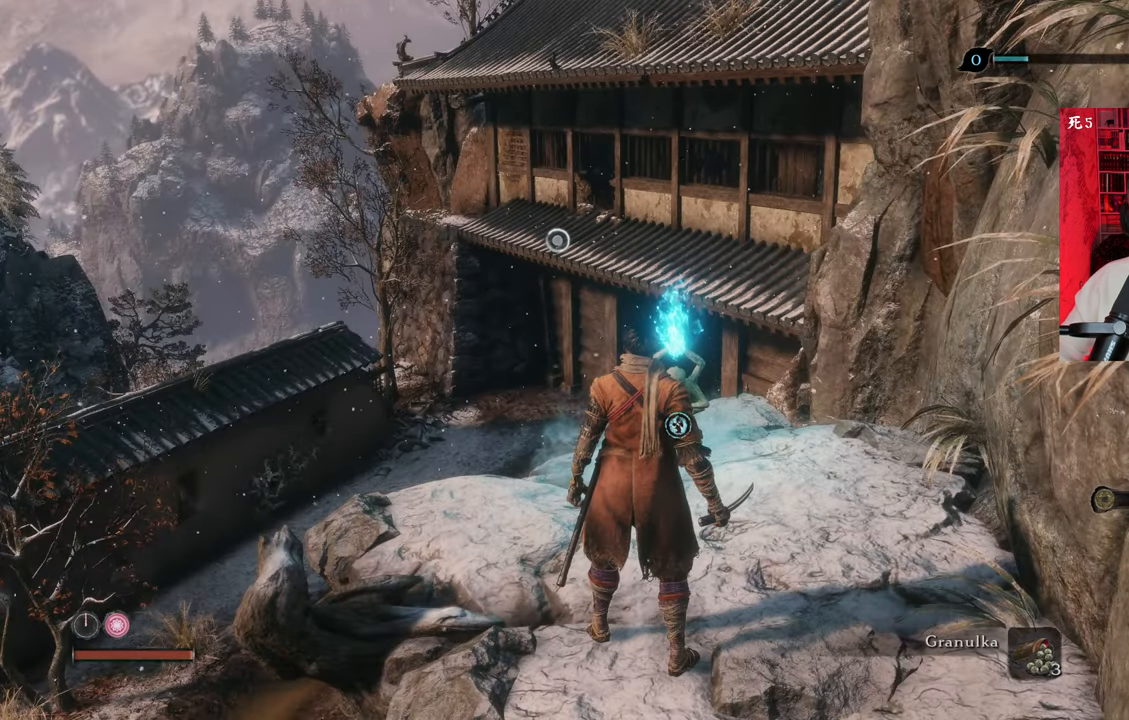
Gameplay with keyboard and mouse; each line is a JSON object with the keys and mouse buttons held at the frame after it. "events" lists presses ("down") and releases ("up") of "1", "2", "3", "4", "5", "a", "alt", "c", "caps_lock", "ctrl", "d", "e", "f", "g", "q", "r", "s", "shift", "space", "t", "tab", "v", "w", "x", "z", "mouse_left", "mouse_wheel" and "mouse_right" between this image and that frame as [ms after this image, input, new state], when the widget could be followed in between. "mouse_left", "mouse_wheel", "mouse_right" = the "left", "wheel", "right" buttons of the "mouse" list. No other keys are recorded. "wheel" means that the mouse wheel is clicked or scrolled. Not read: mouse_move.
{"keys": ["w"], "mouse": [], "events": [[483, "w", "down"]]}
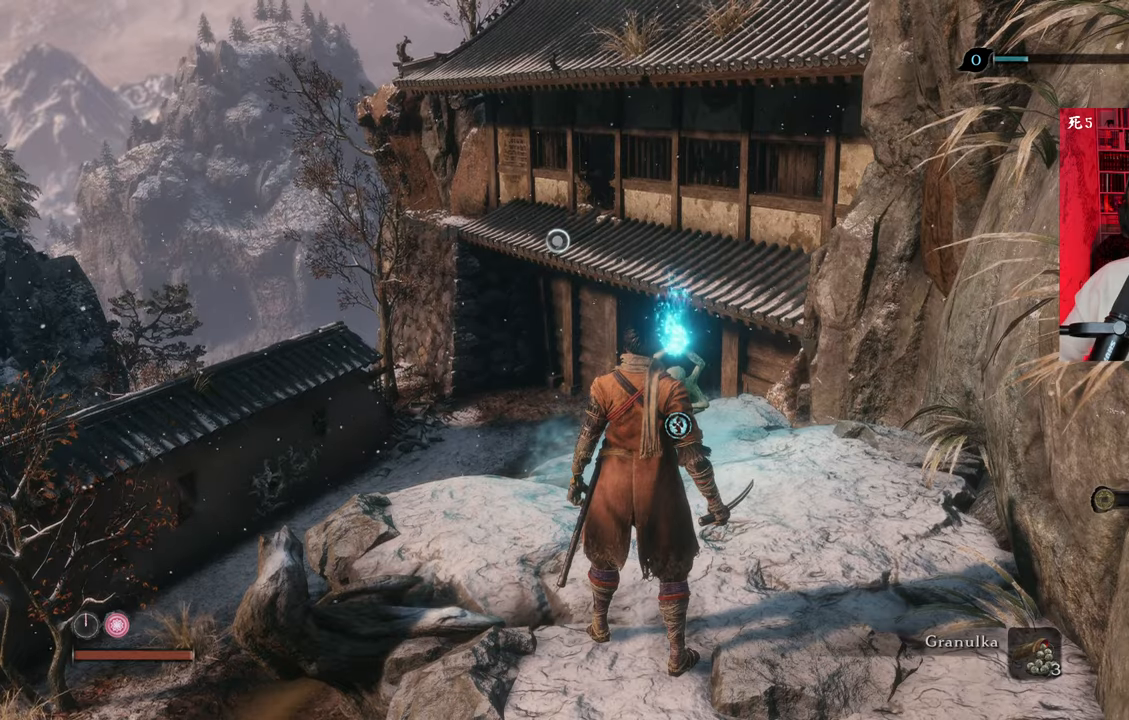
{"keys": ["space", "w"], "mouse": [], "events": [[466, "space", "down"]]}
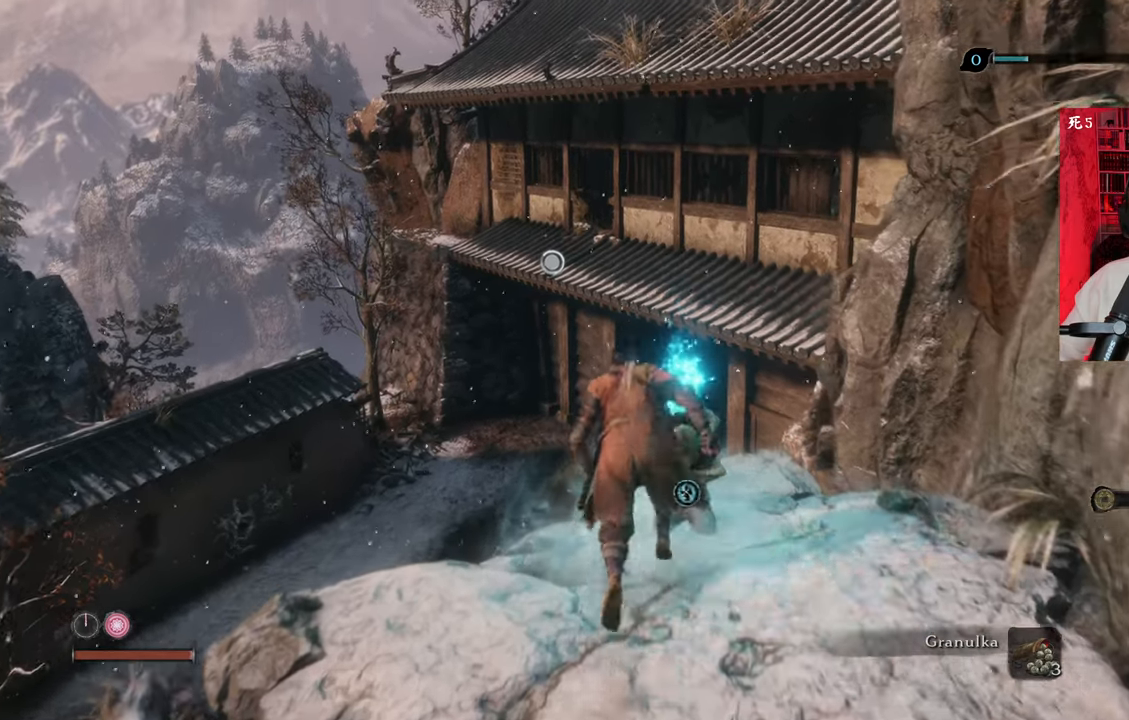
{"keys": ["w"], "mouse": [], "events": [[66, "space", "up"], [166, "space", "down"], [233, "space", "up"], [300, "space", "down"], [433, "space", "up"]]}
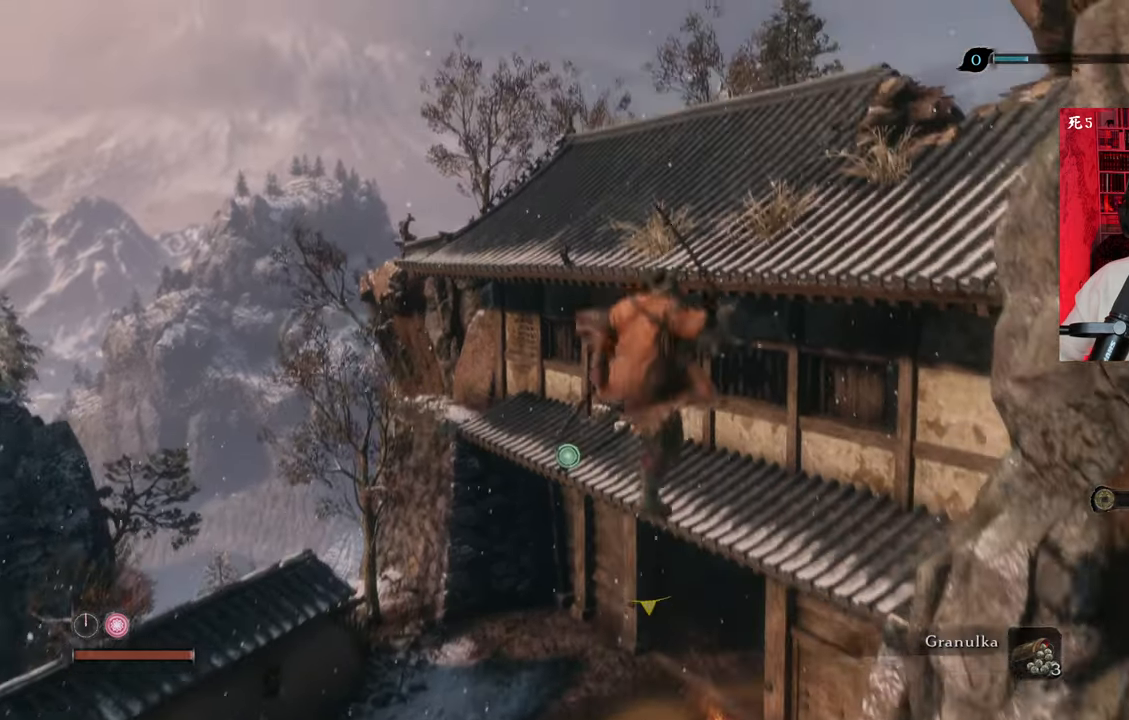
{"keys": ["w"], "mouse": [], "events": [[133, "f", "down"], [183, "f", "up"], [233, "f", "down"], [316, "f", "up"], [416, "f", "down"], [450, "f", "up"]]}
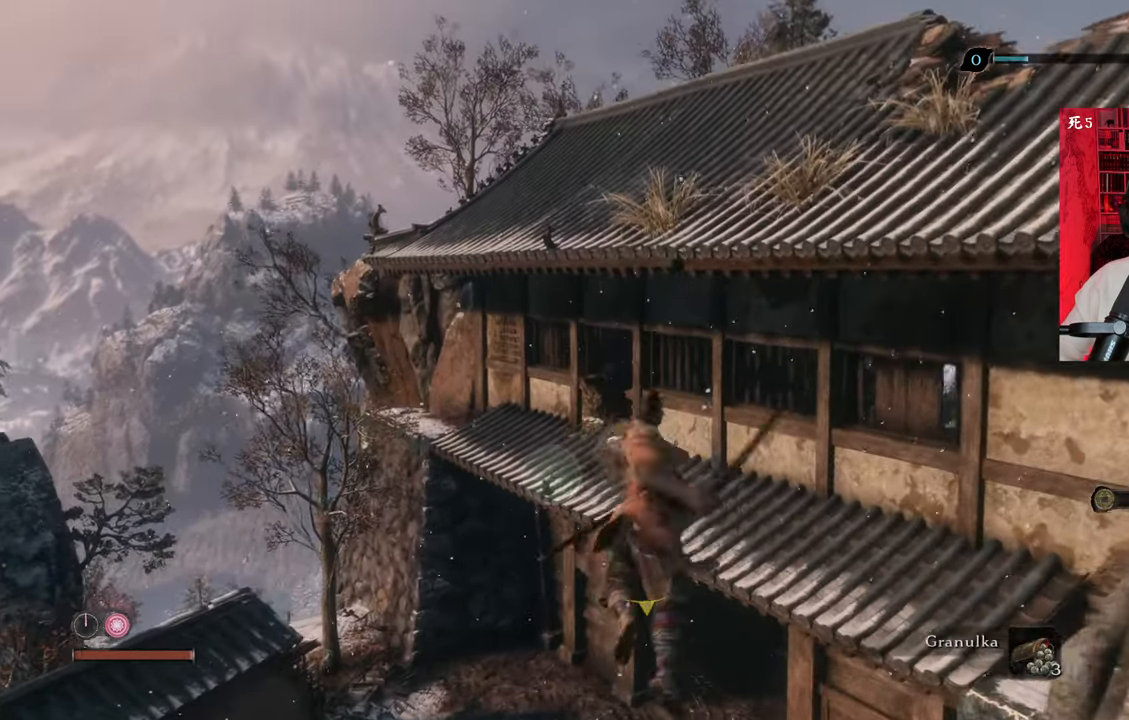
{"keys": ["w"], "mouse": [], "events": []}
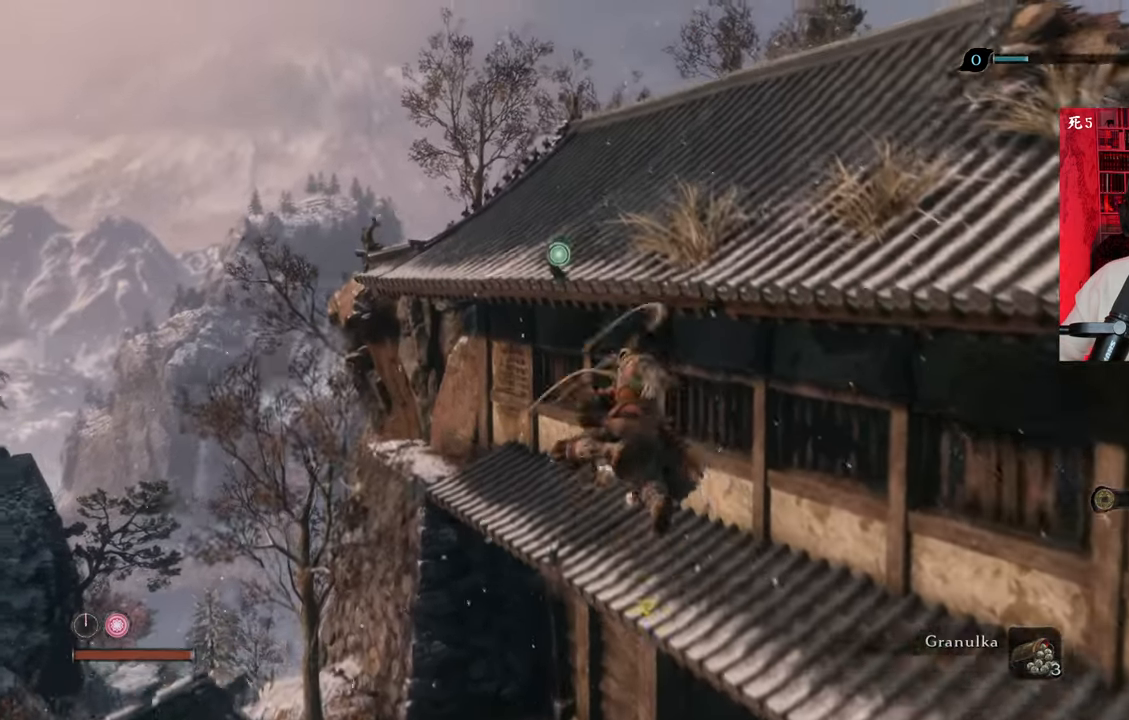
{"keys": ["w"], "mouse": [], "events": []}
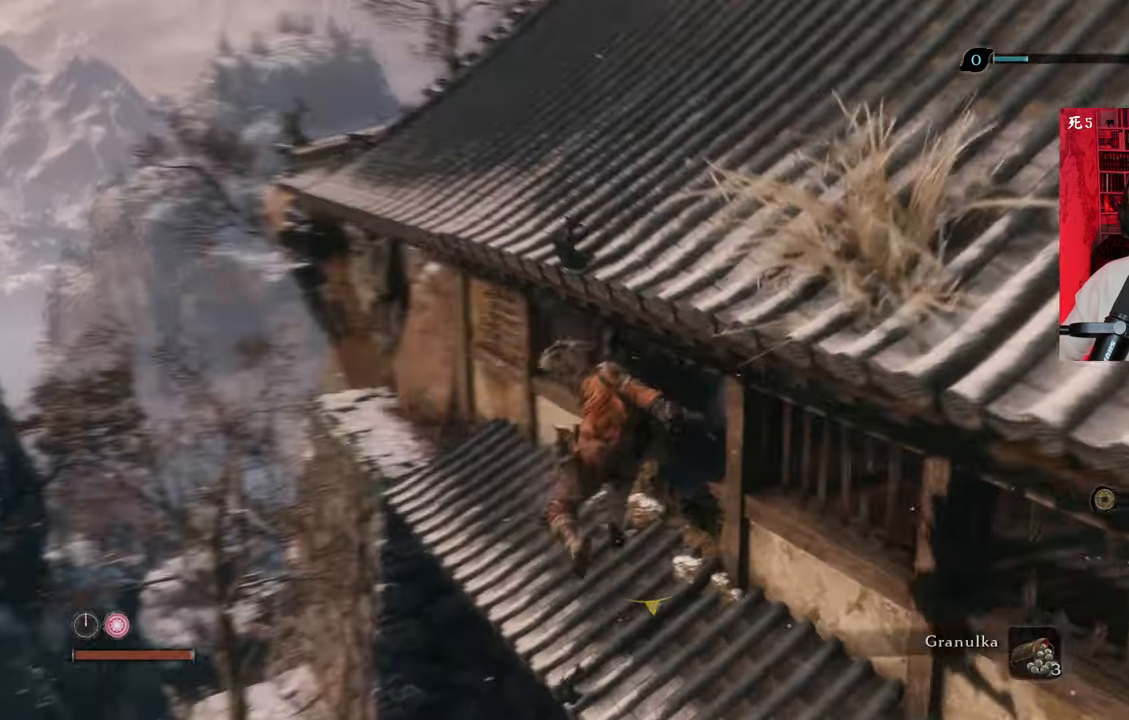
{"keys": ["w"], "mouse": [], "events": []}
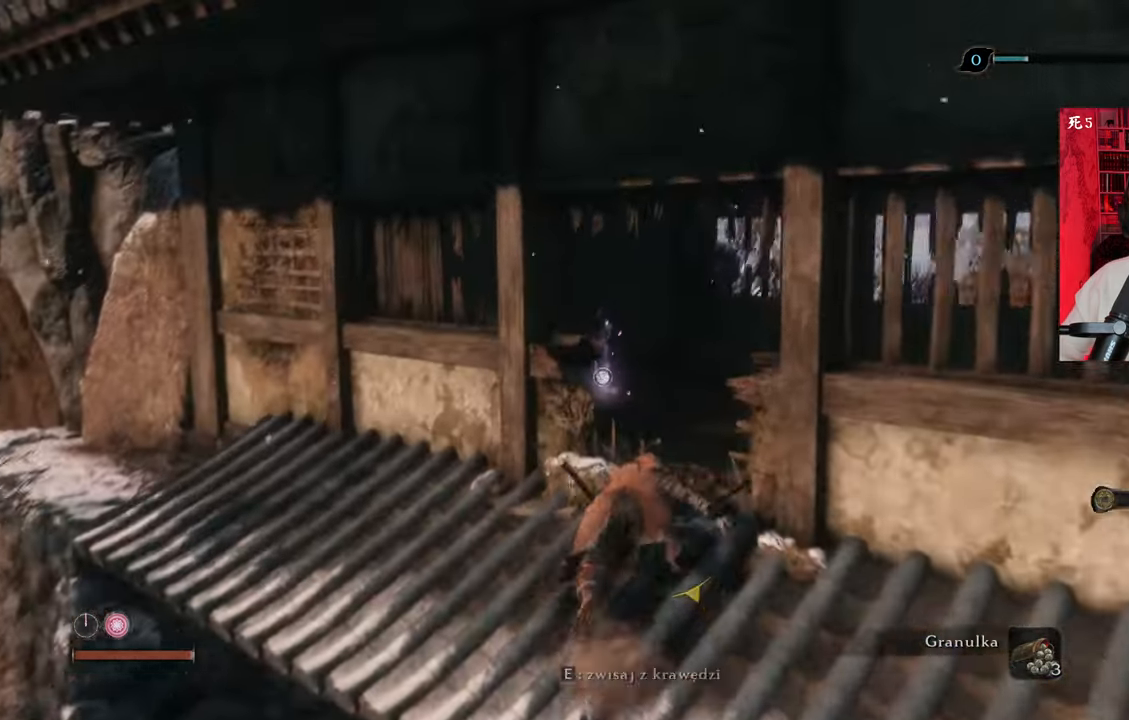
{"keys": ["d", "w"], "mouse": [], "events": [[283, "d", "down"]]}
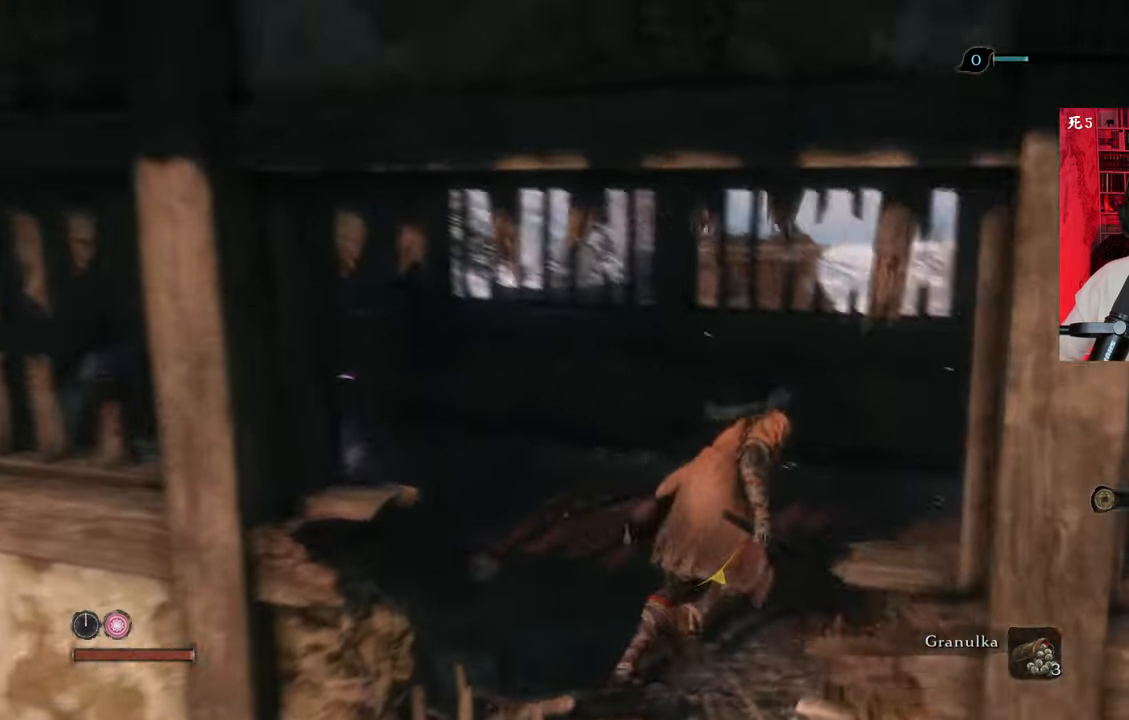
{"keys": ["d", "w"], "mouse": [], "events": []}
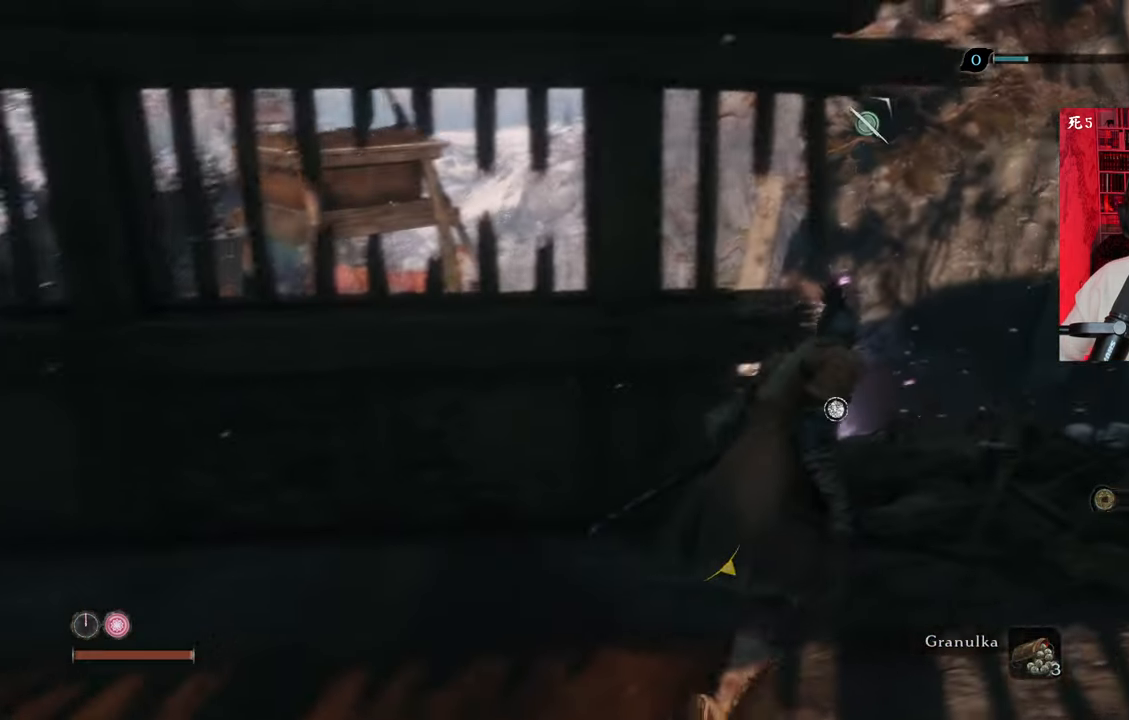
{"keys": [], "mouse": [], "events": [[366, "d", "up"], [366, "w", "up"]]}
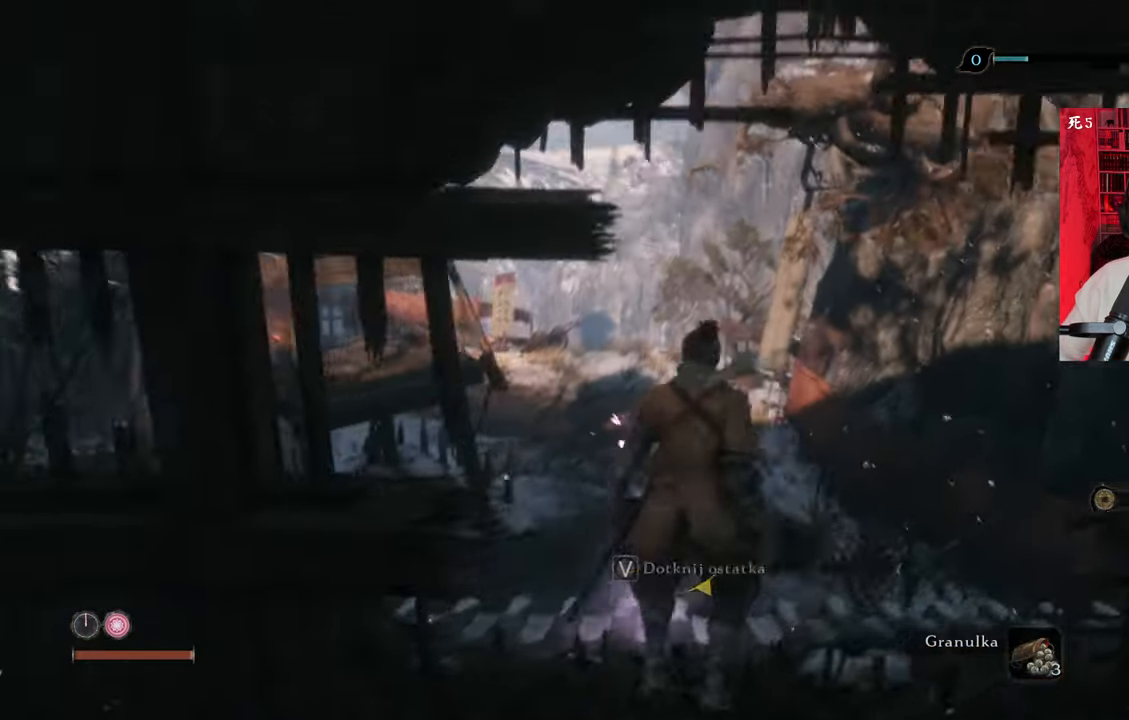
{"keys": [], "mouse": [], "events": []}
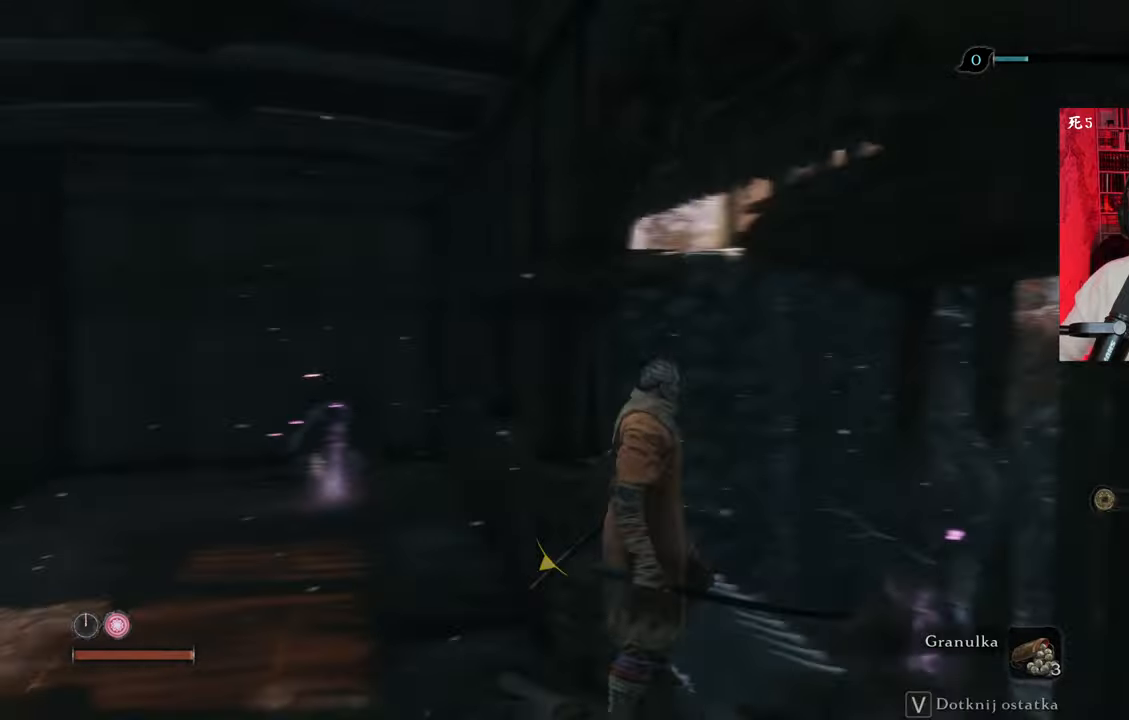
{"keys": ["d", "w"], "mouse": [], "events": [[200, "d", "down"], [450, "w", "down"]]}
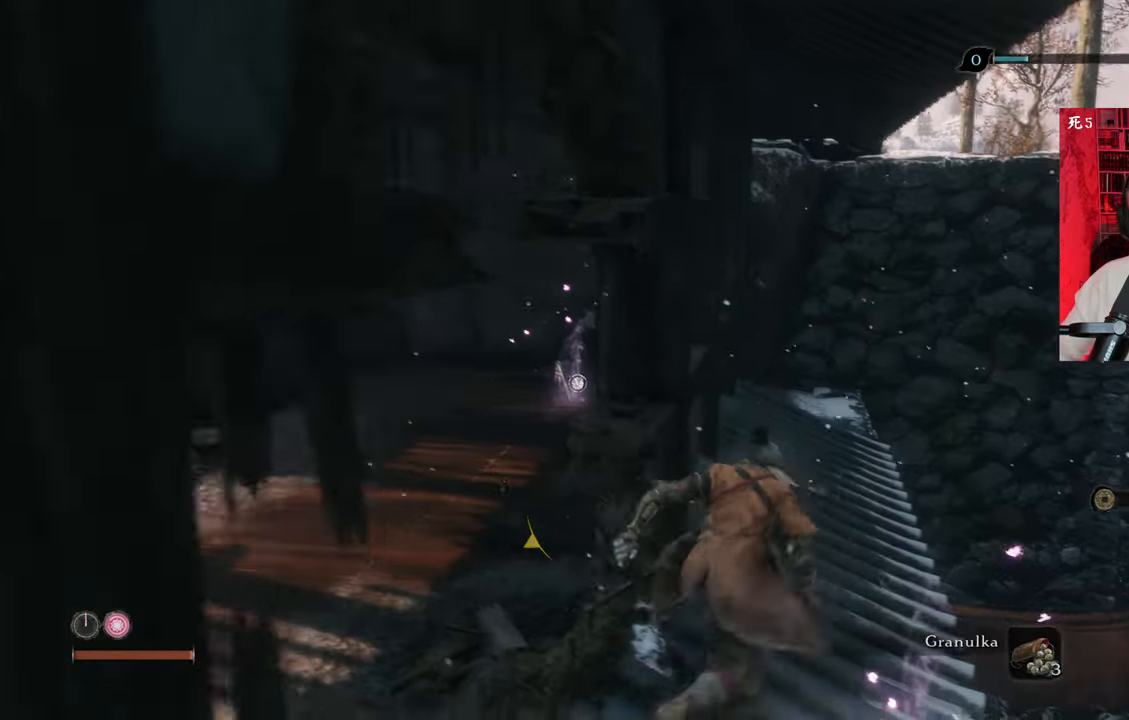
{"keys": [], "mouse": [], "events": [[133, "d", "up"], [366, "w", "up"]]}
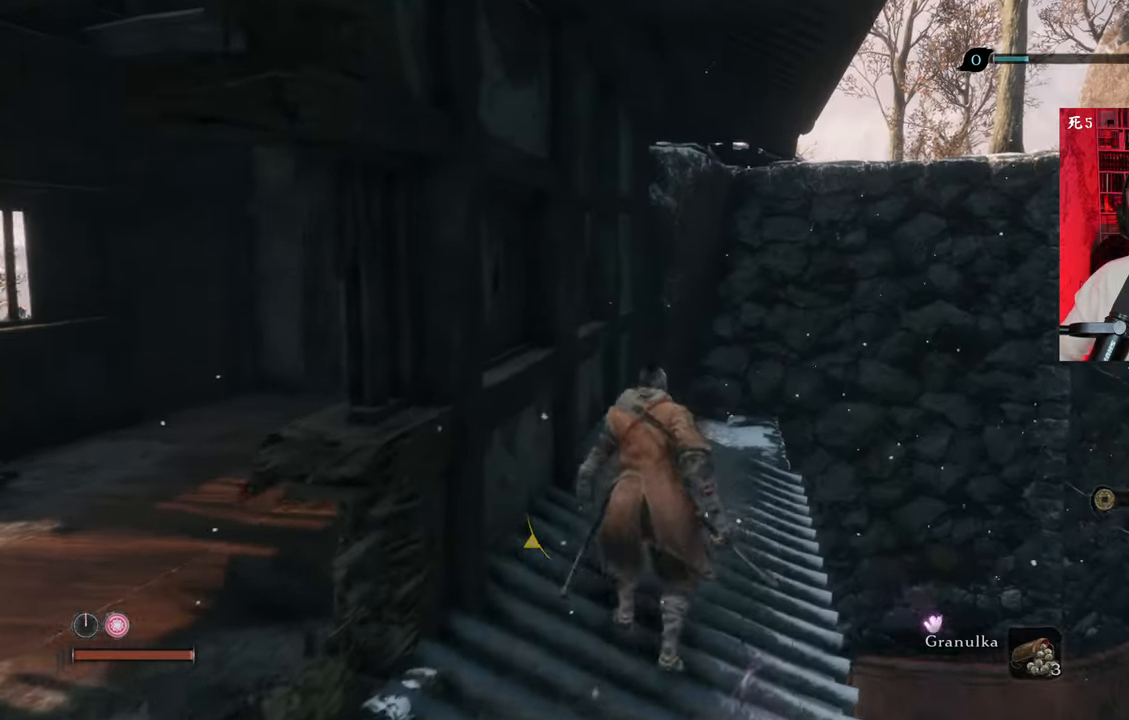
{"keys": [], "mouse": [], "events": []}
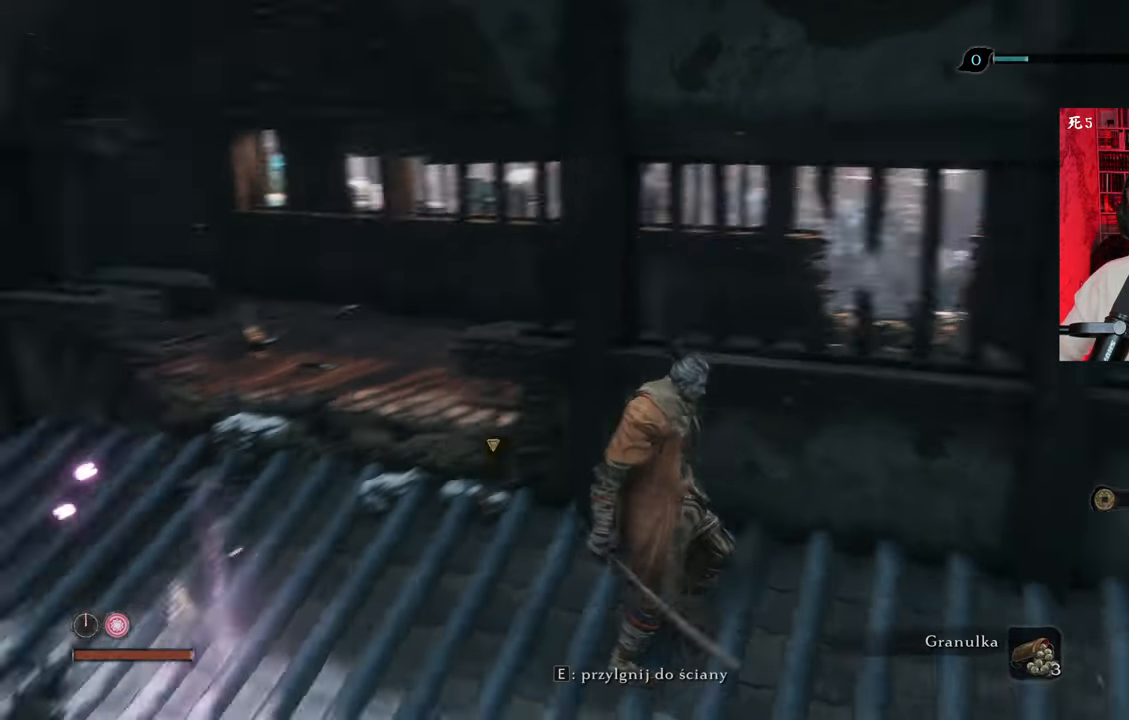
{"keys": [], "mouse": [], "events": []}
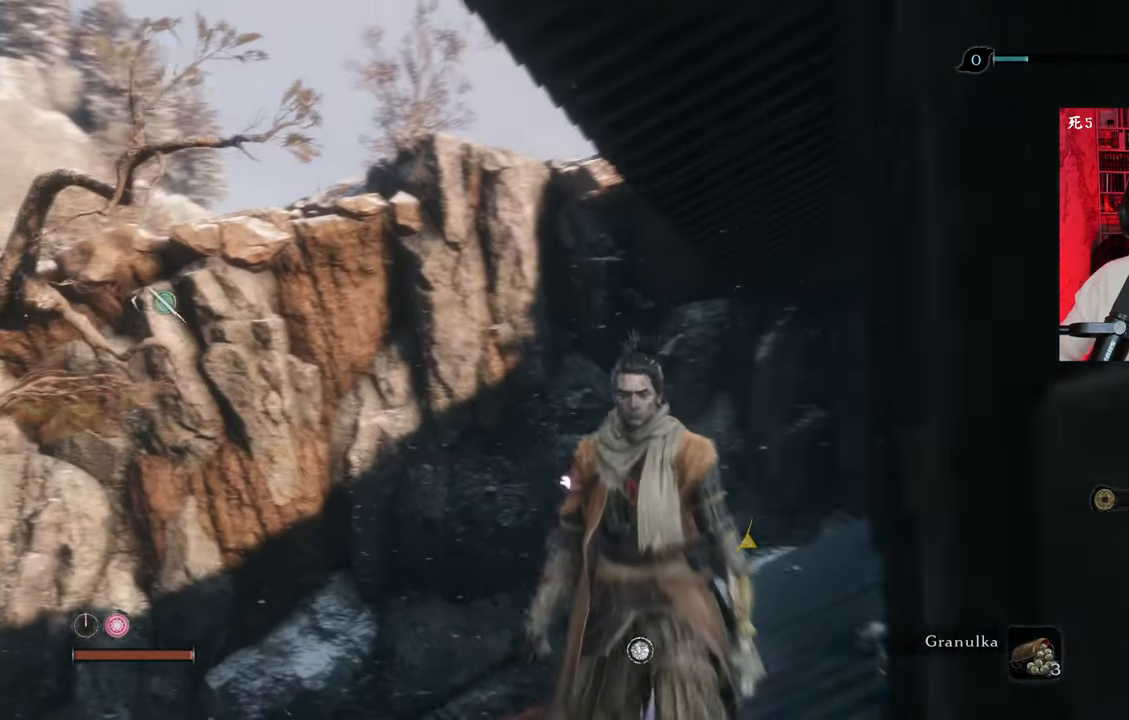
{"keys": [], "mouse": [], "events": []}
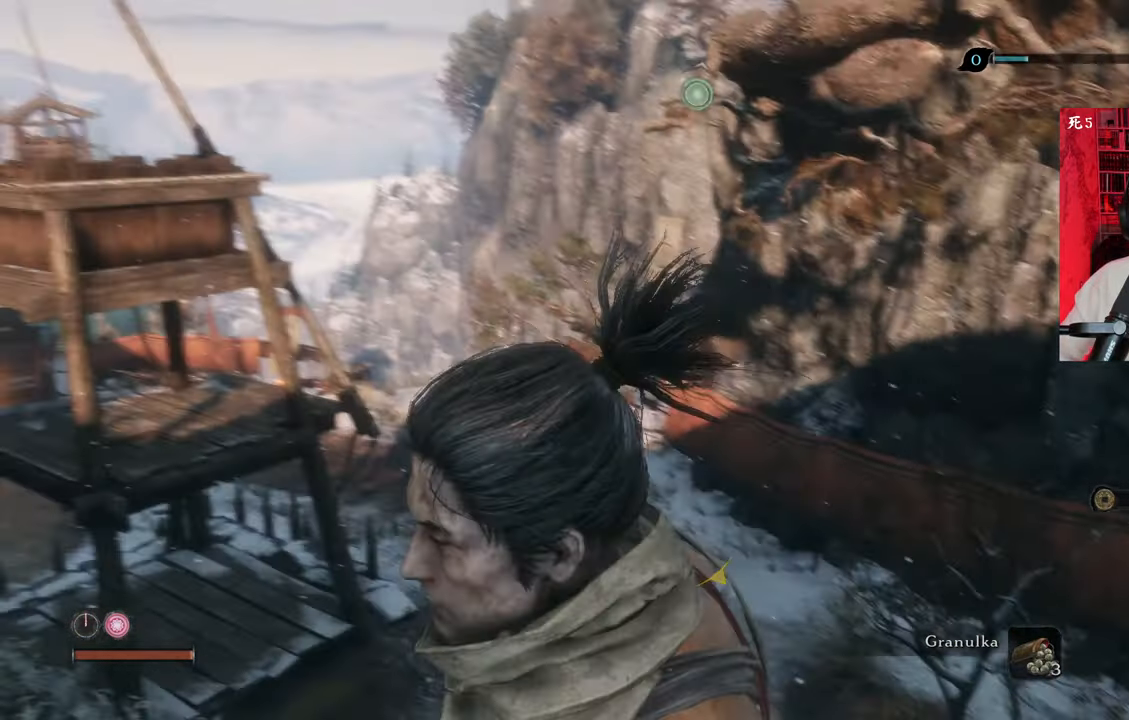
{"keys": [], "mouse": [], "events": []}
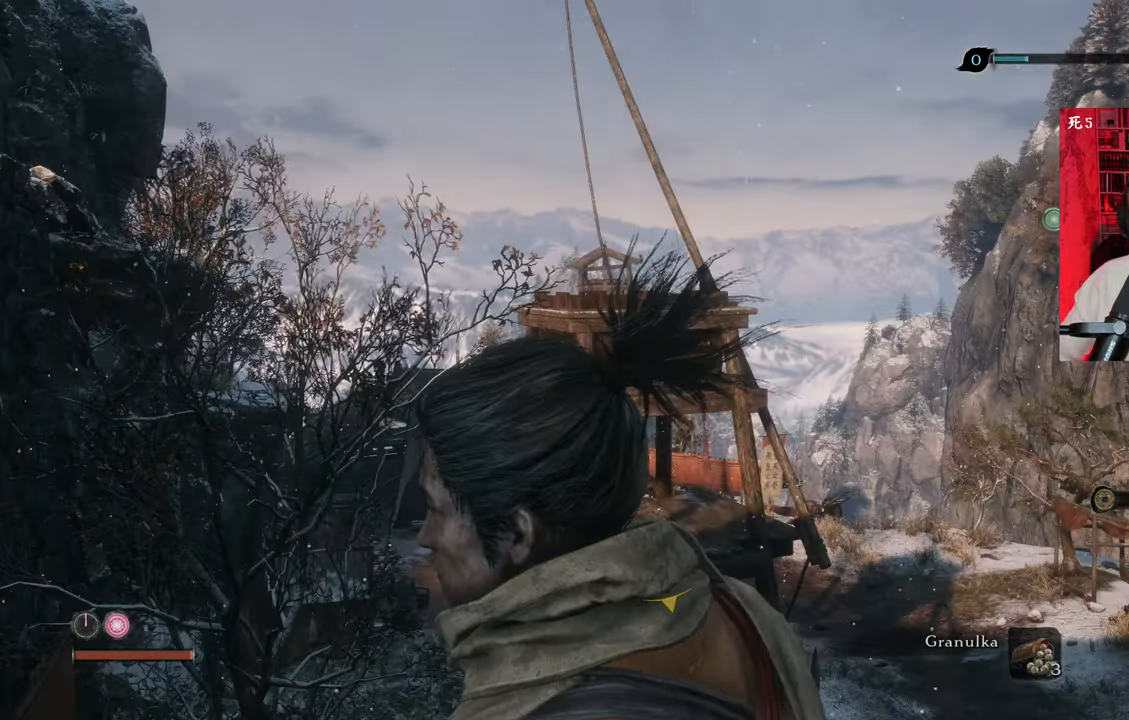
{"keys": [], "mouse": [], "events": []}
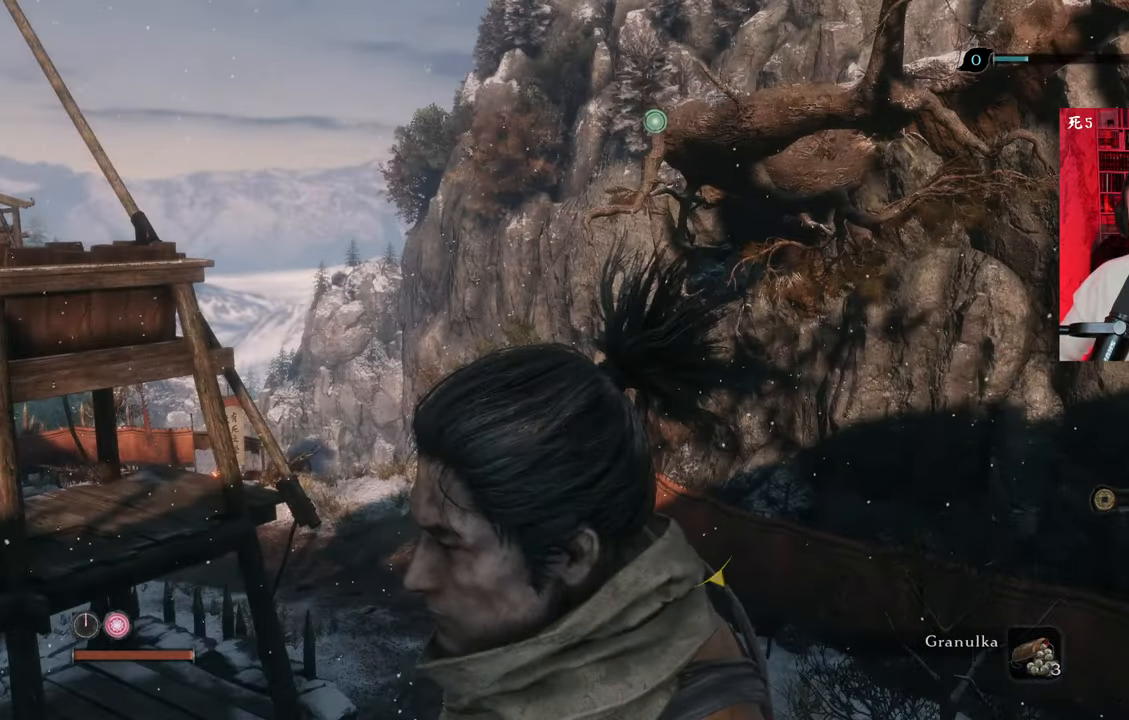
{"keys": ["w"], "mouse": [], "events": [[400, "w", "down"]]}
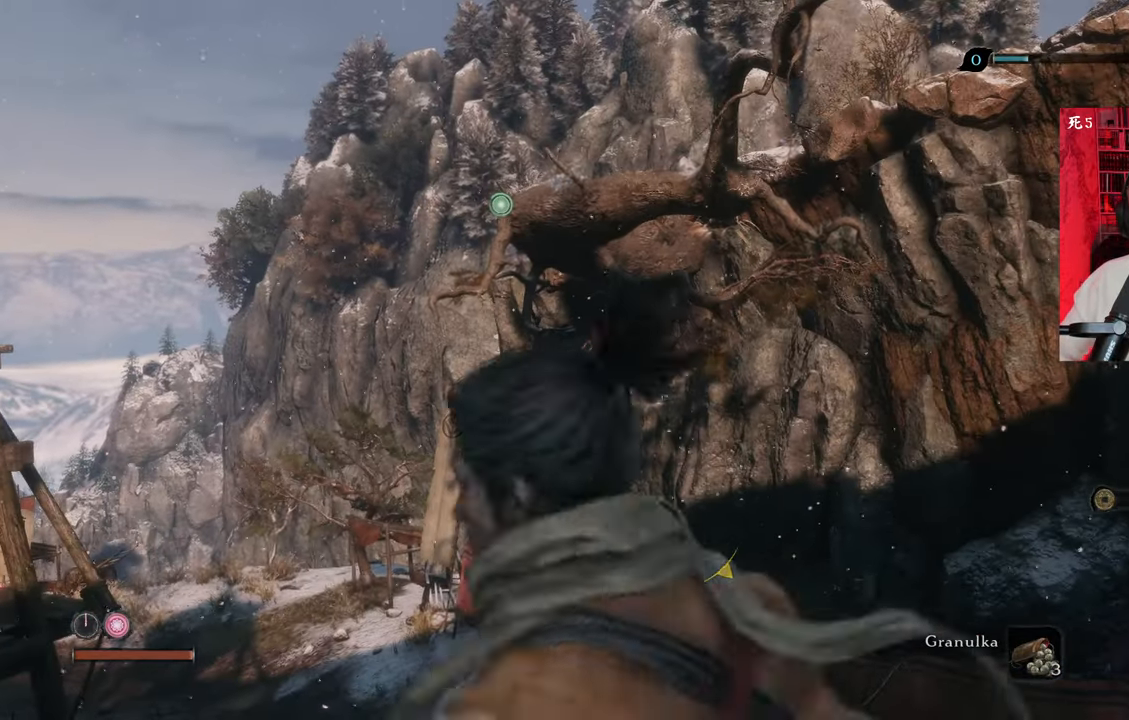
{"keys": ["f", "space", "w"], "mouse": [], "events": [[133, "f", "down"], [166, "space", "down"], [266, "space", "up"], [366, "space", "down"]]}
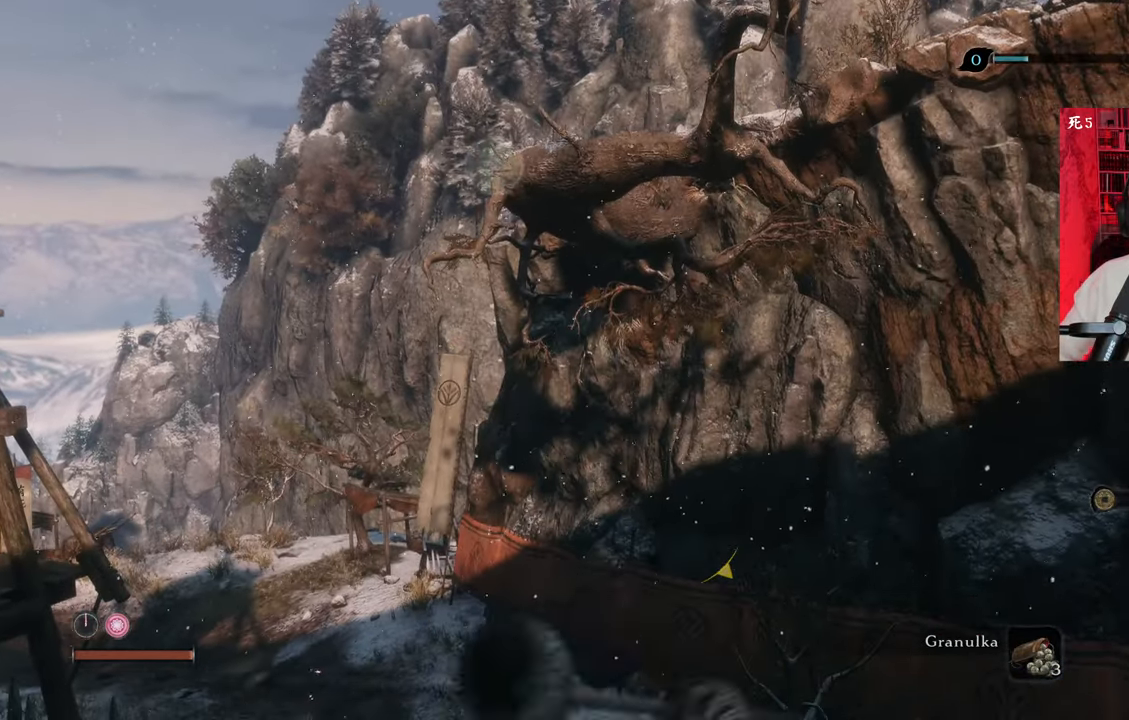
{"keys": ["w"], "mouse": [], "events": [[50, "f", "up"], [50, "space", "up"]]}
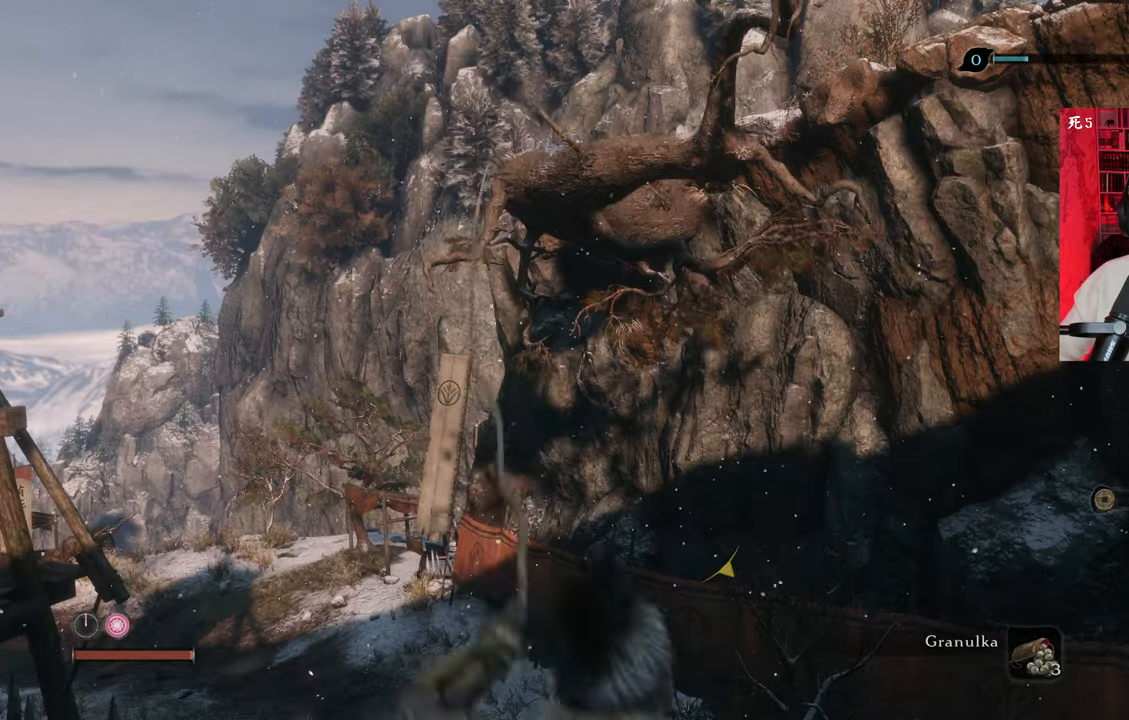
{"keys": ["w"], "mouse": [], "events": []}
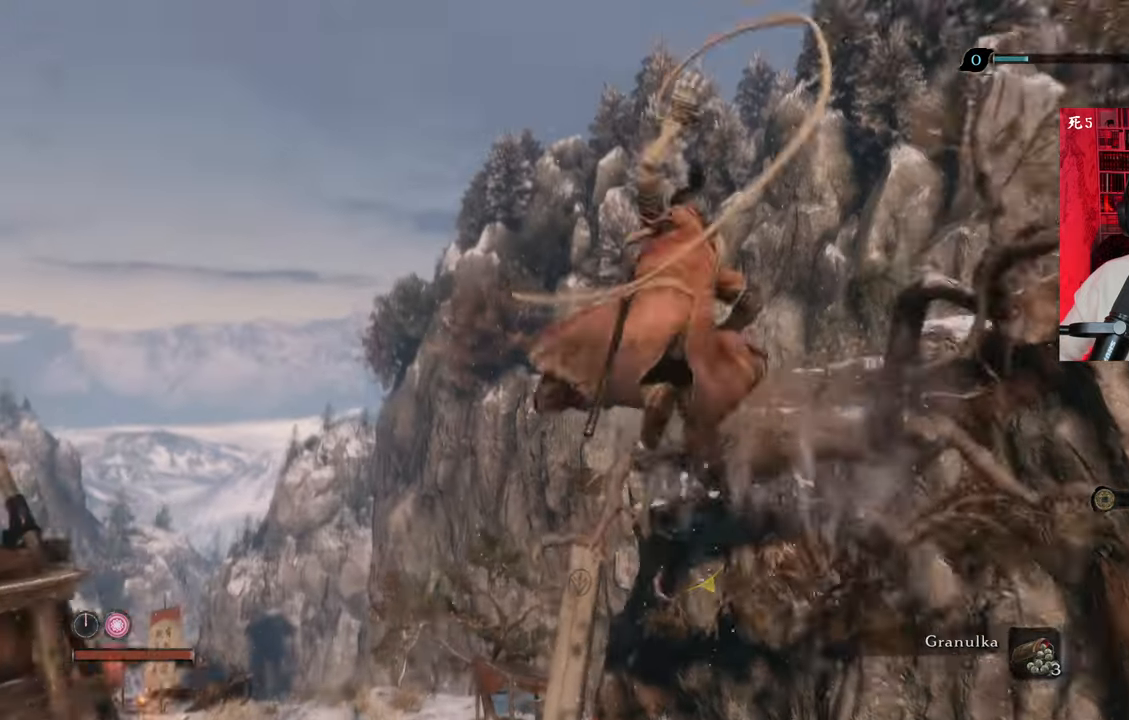
{"keys": ["w"], "mouse": [], "events": []}
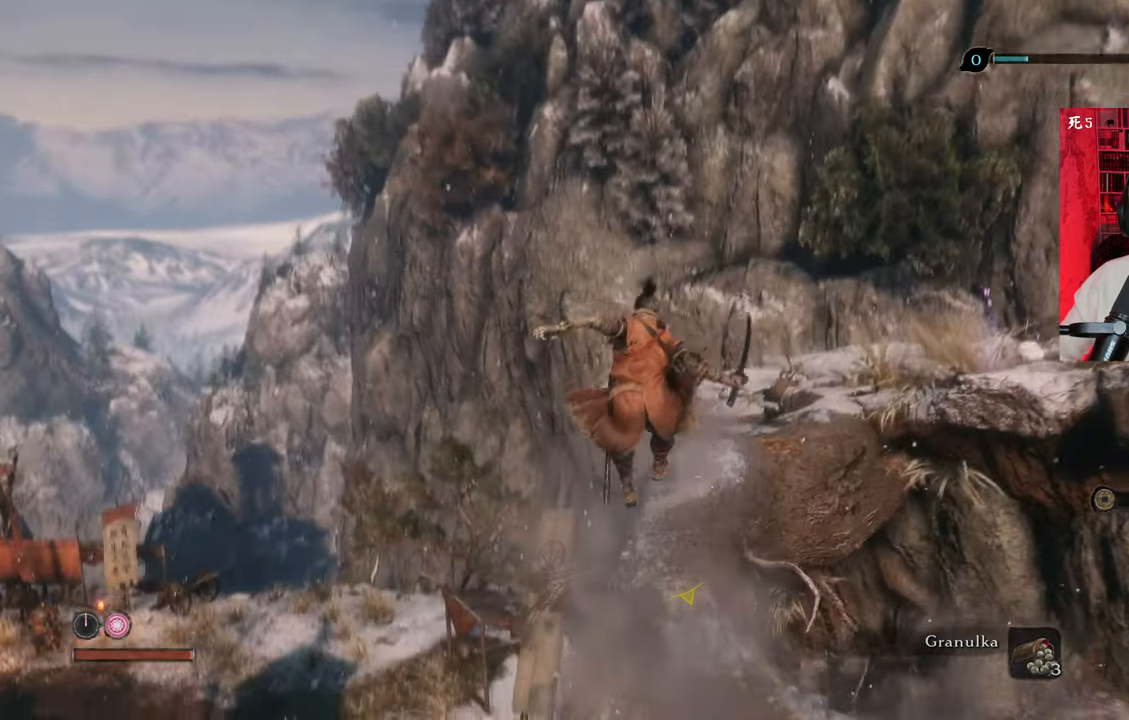
{"keys": [], "mouse": [], "events": [[50, "d", "down"], [216, "d", "up"], [216, "w", "up"]]}
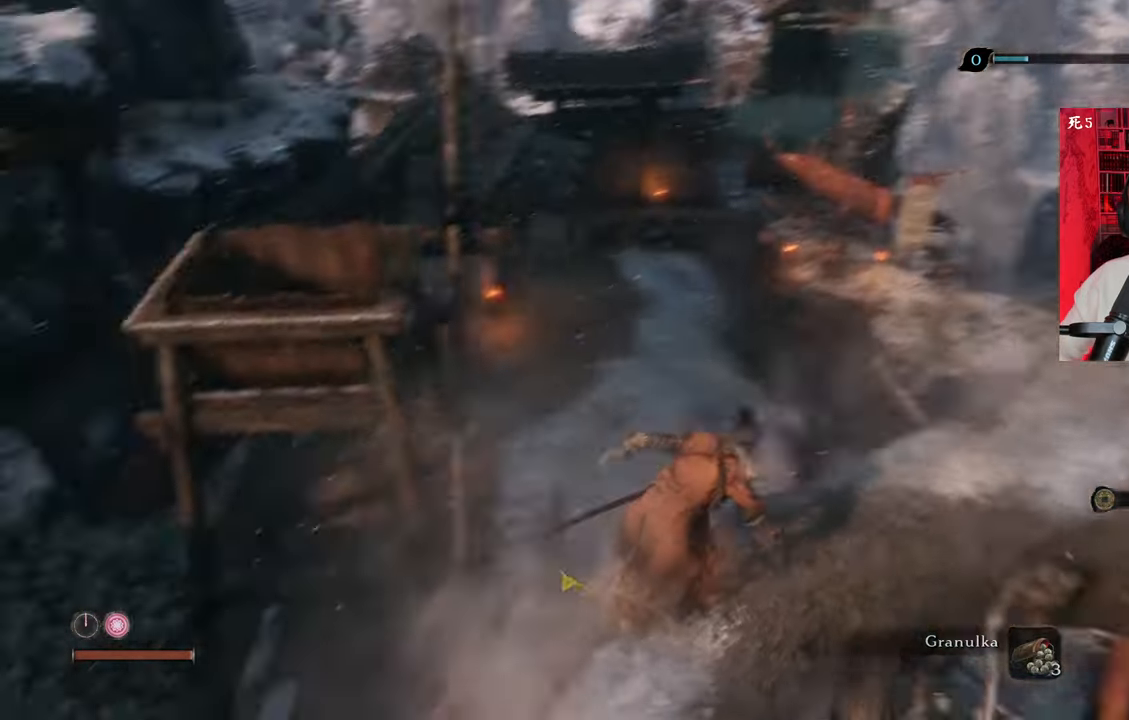
{"keys": [], "mouse": [], "events": []}